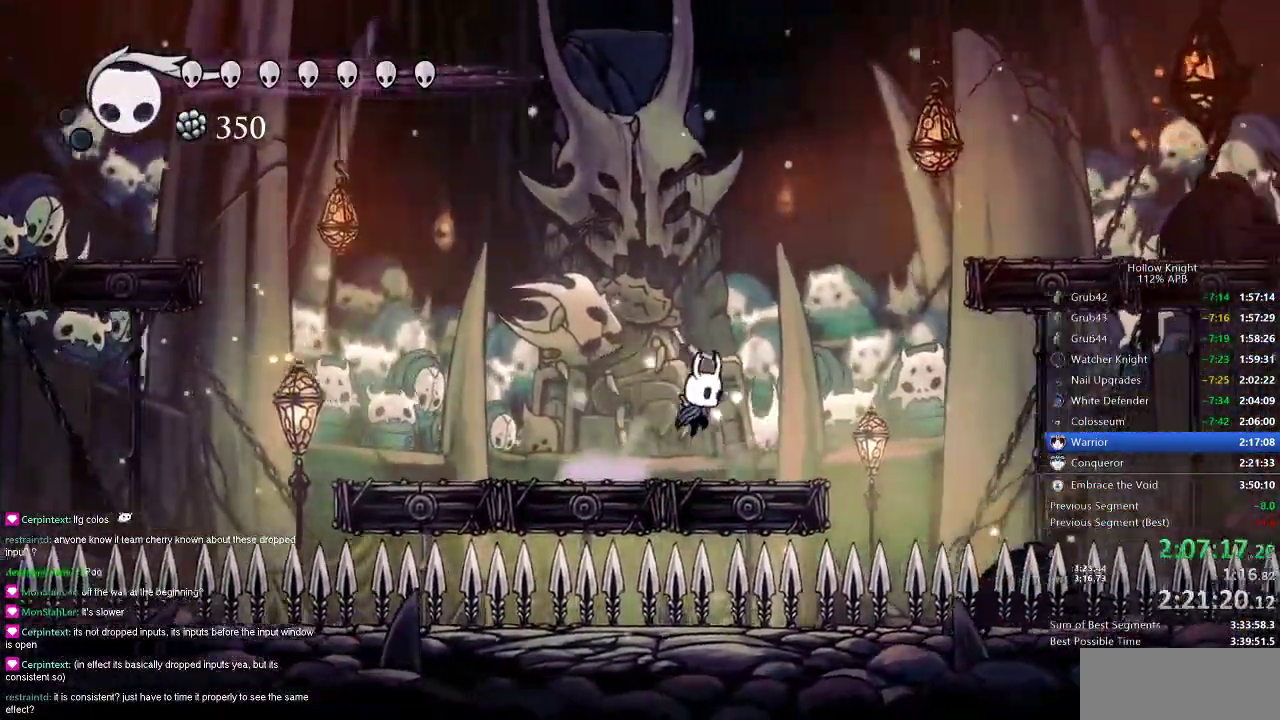
Gameplay with keyboard; each line is a JSON object with the keys held at the frame after it. "events" lists presses ("down") and releases ("up") of "cdash", "dash", "dnail", "down", "heal", "inv", "jump", "left", "nail", "right", "spell" and "up" between this image and that frame as [ms after this image, input, new state], when the widget could be followed in between. No other keys are recorded. Mouse input is not recorded. Key names are as the overlay labels them; some are game actions (e.g. jump) rather than physical keys.
{"keys": ["jump", "nail", "right"], "events": [[66, "left", "down"], [116, "right", "up"], [166, "jump", "down"], [250, "jump", "up"], [483, "jump", "down"], [483, "left", "up"], [483, "right", "down"]]}
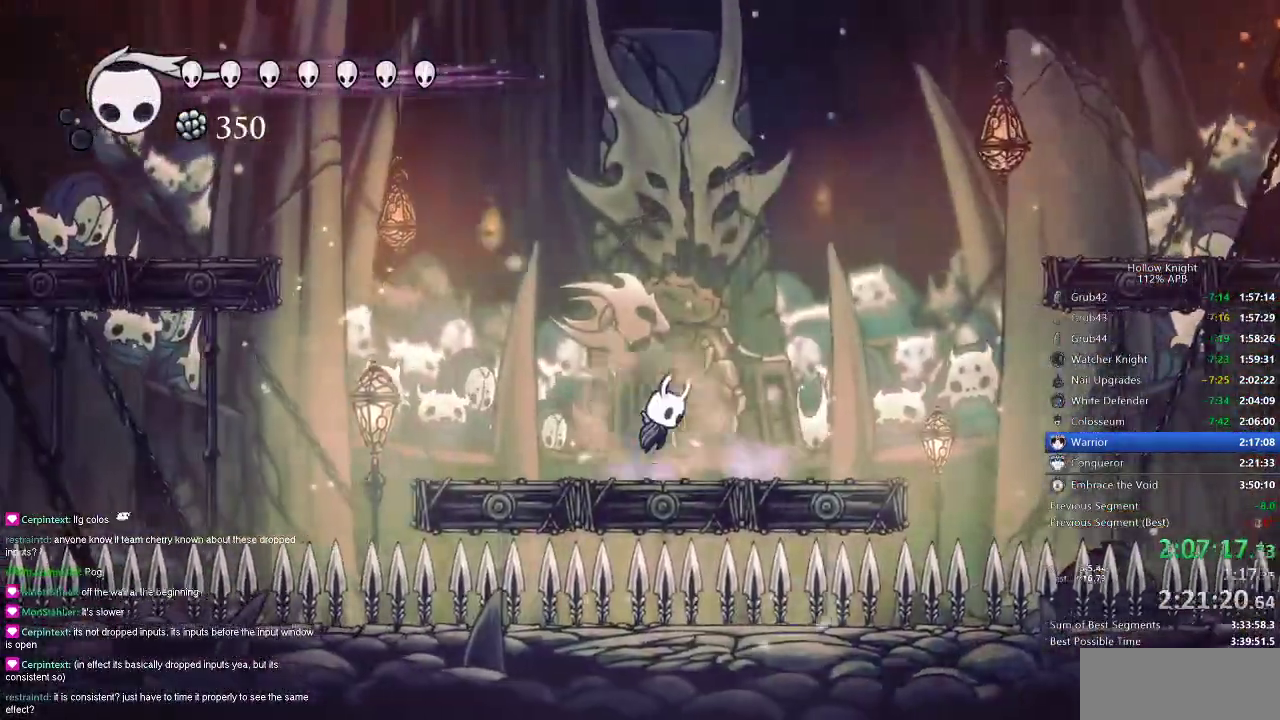
{"keys": ["left", "nail"], "events": [[67, "jump", "up"], [267, "left", "down"], [267, "right", "up"], [350, "jump", "down"], [417, "jump", "up"]]}
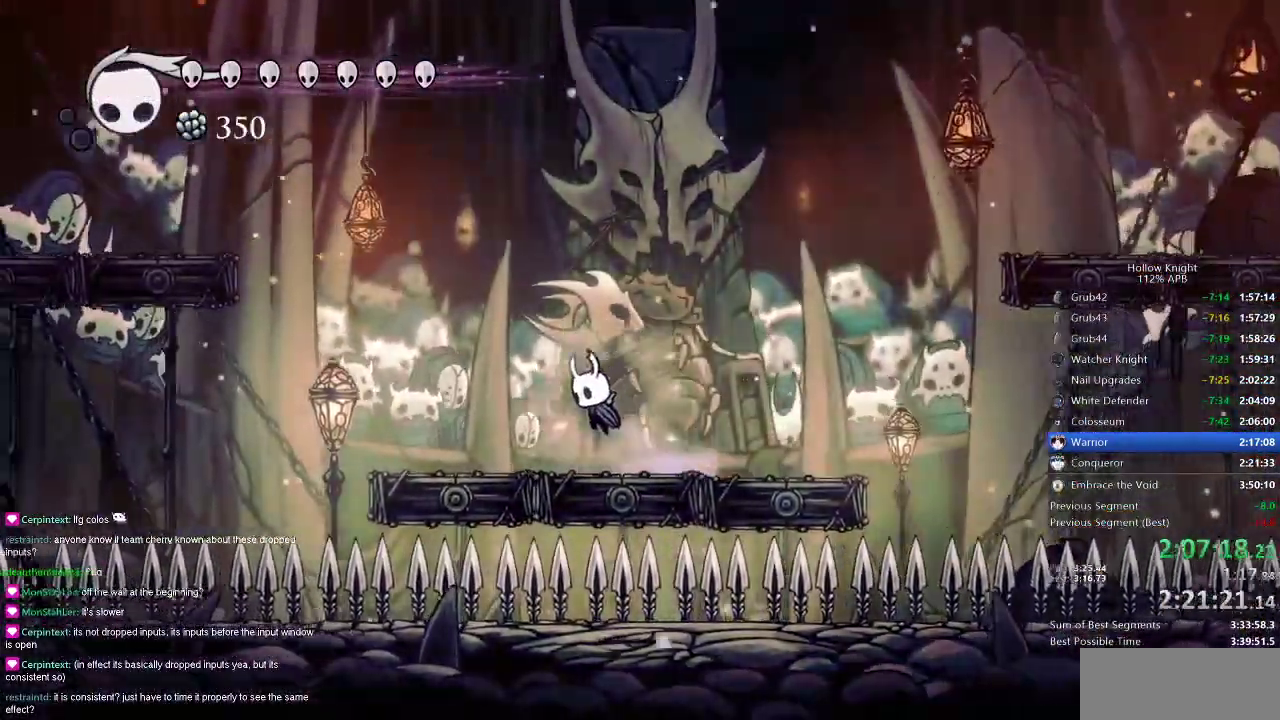
{"keys": ["left", "nail"], "events": [[183, "left", "up"], [183, "right", "down"], [233, "jump", "down"], [267, "jump", "up"], [367, "right", "up"], [433, "left", "down"]]}
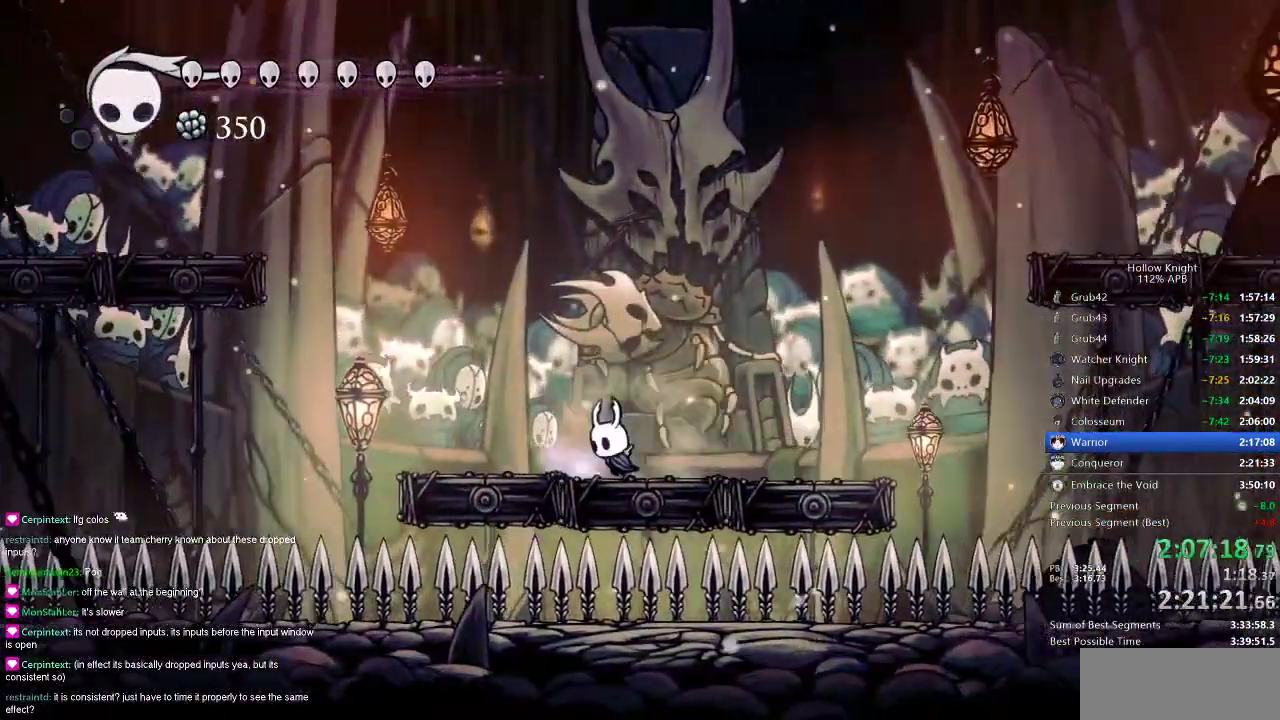
{"keys": ["jump", "left", "nail"], "events": [[67, "jump", "down"], [284, "jump", "up"], [384, "jump", "down"]]}
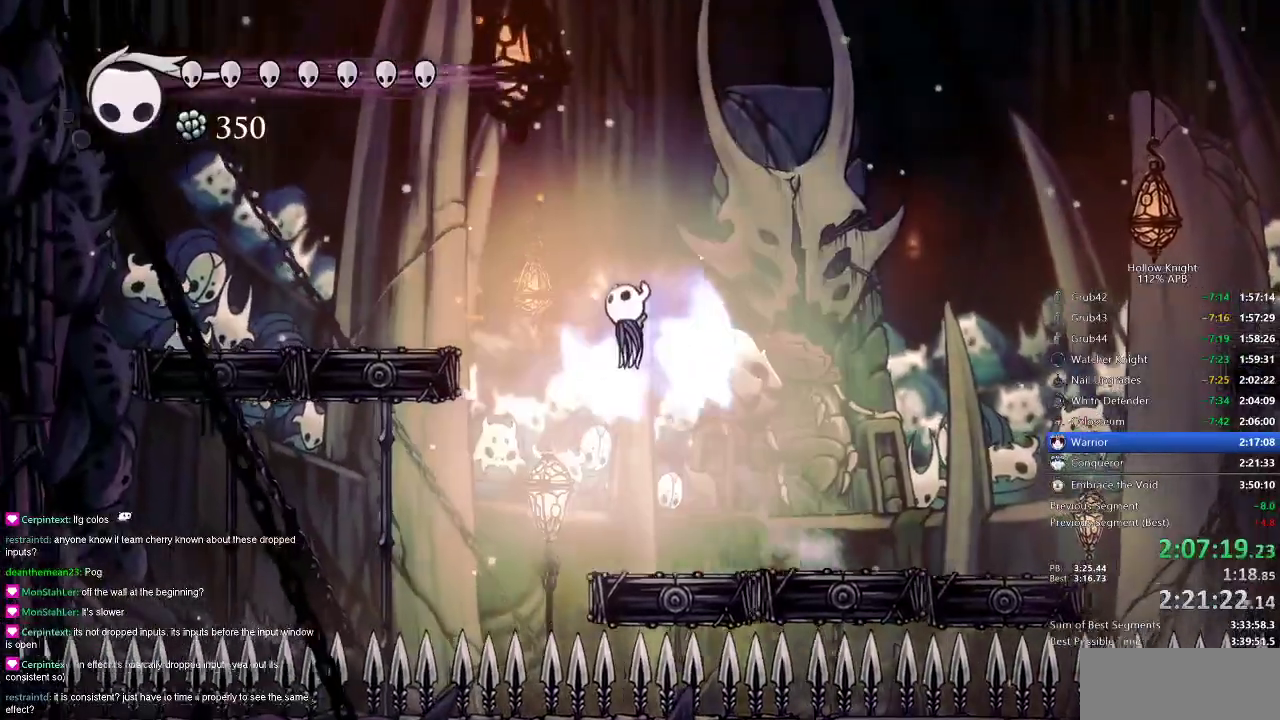
{"keys": ["left", "nail"], "events": [[350, "jump", "up"]]}
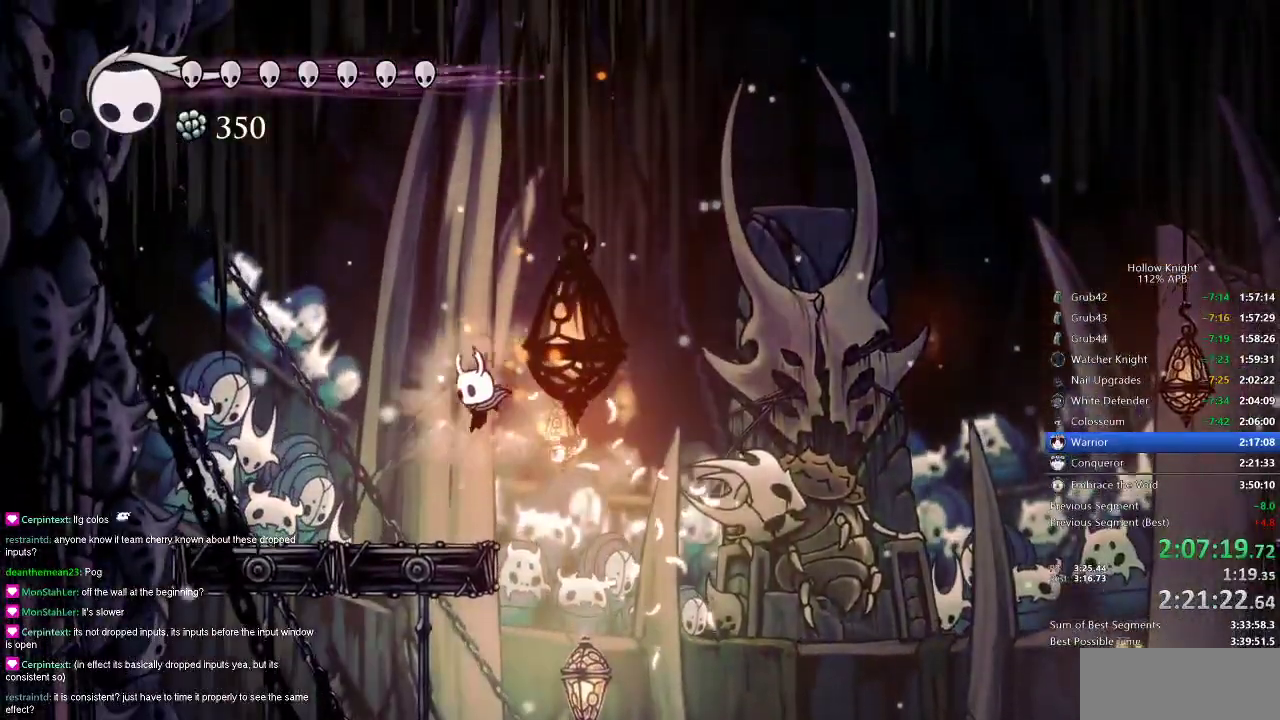
{"keys": ["nail", "right"], "events": [[284, "jump", "down"], [300, "jump", "up"], [467, "left", "up"], [467, "right", "down"]]}
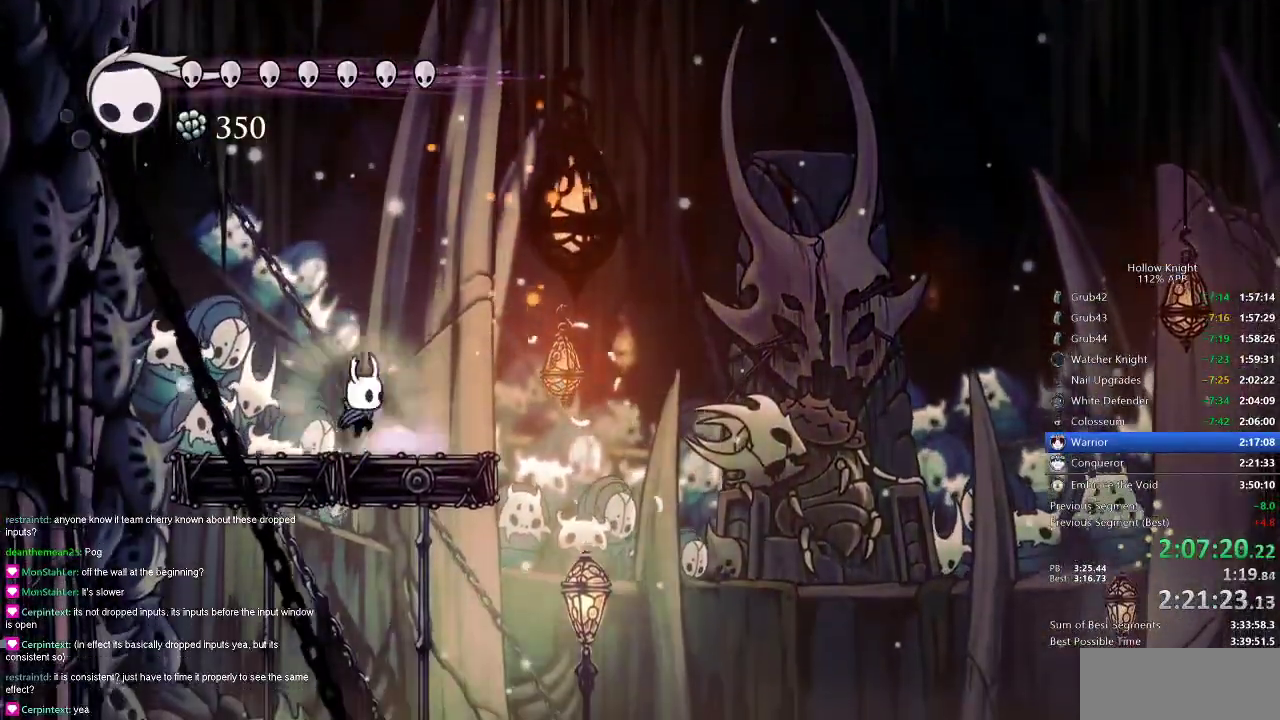
{"keys": ["left", "nail"], "events": [[166, "jump", "down"], [200, "jump", "up"], [350, "right", "up"], [483, "left", "down"]]}
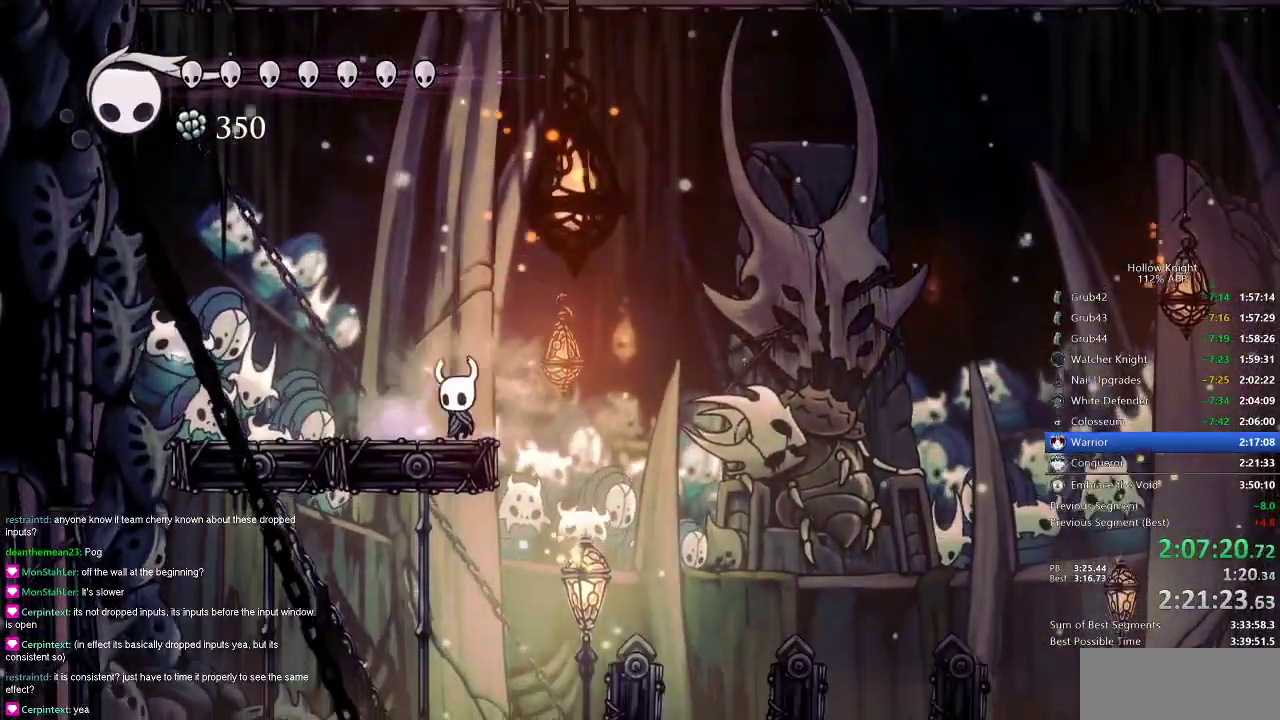
{"keys": ["jump", "nail", "right"], "events": [[83, "jump", "down"], [200, "jump", "up"], [267, "left", "up"], [384, "right", "down"], [451, "jump", "down"]]}
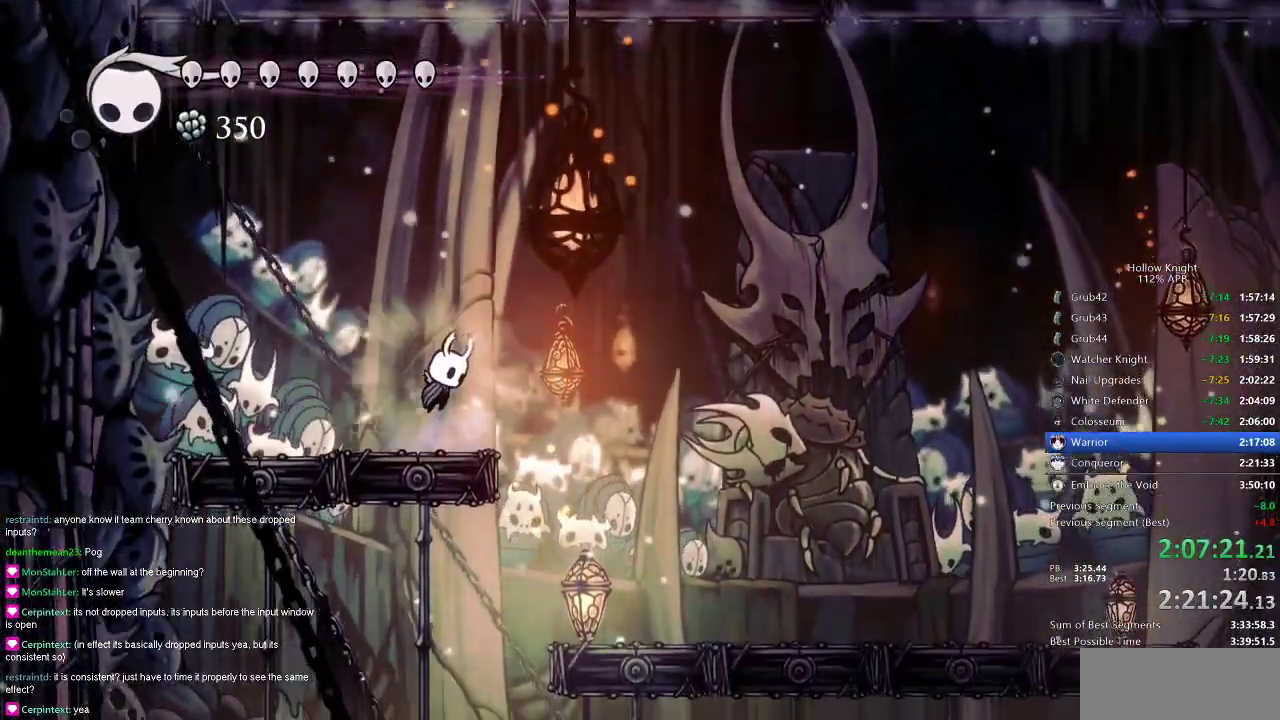
{"keys": ["nail", "right"], "events": [[183, "jump", "up"]]}
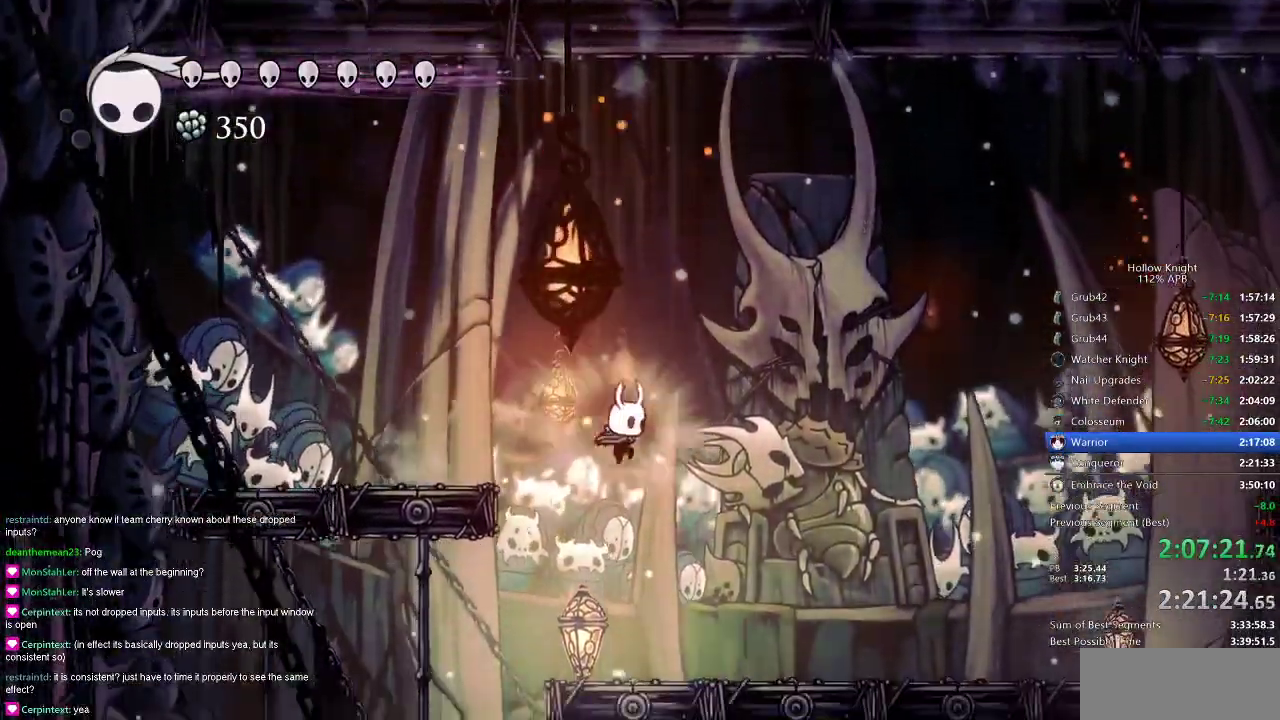
{"keys": ["jump", "left", "nail"], "events": [[284, "right", "up"], [434, "left", "down"], [501, "jump", "down"]]}
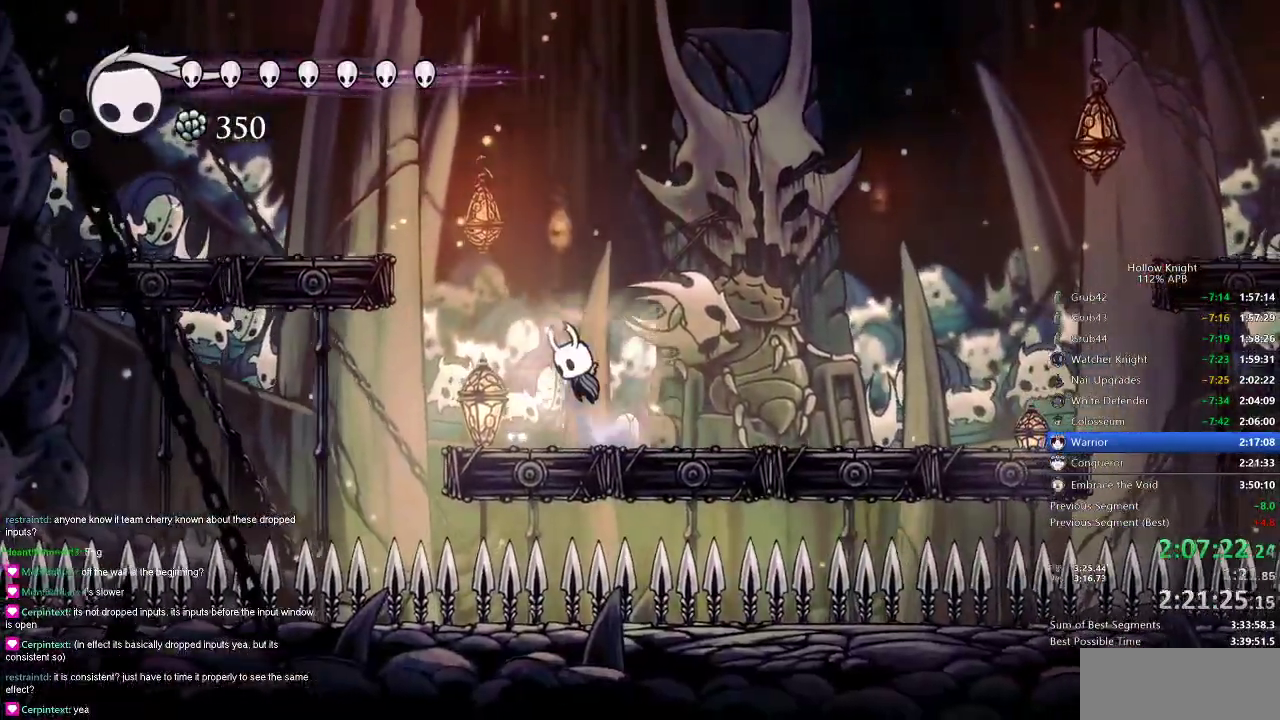
{"keys": ["nail"], "events": [[16, "left", "up"], [66, "jump", "up"], [367, "jump", "down"], [367, "left", "down"], [433, "left", "up"], [467, "jump", "up"]]}
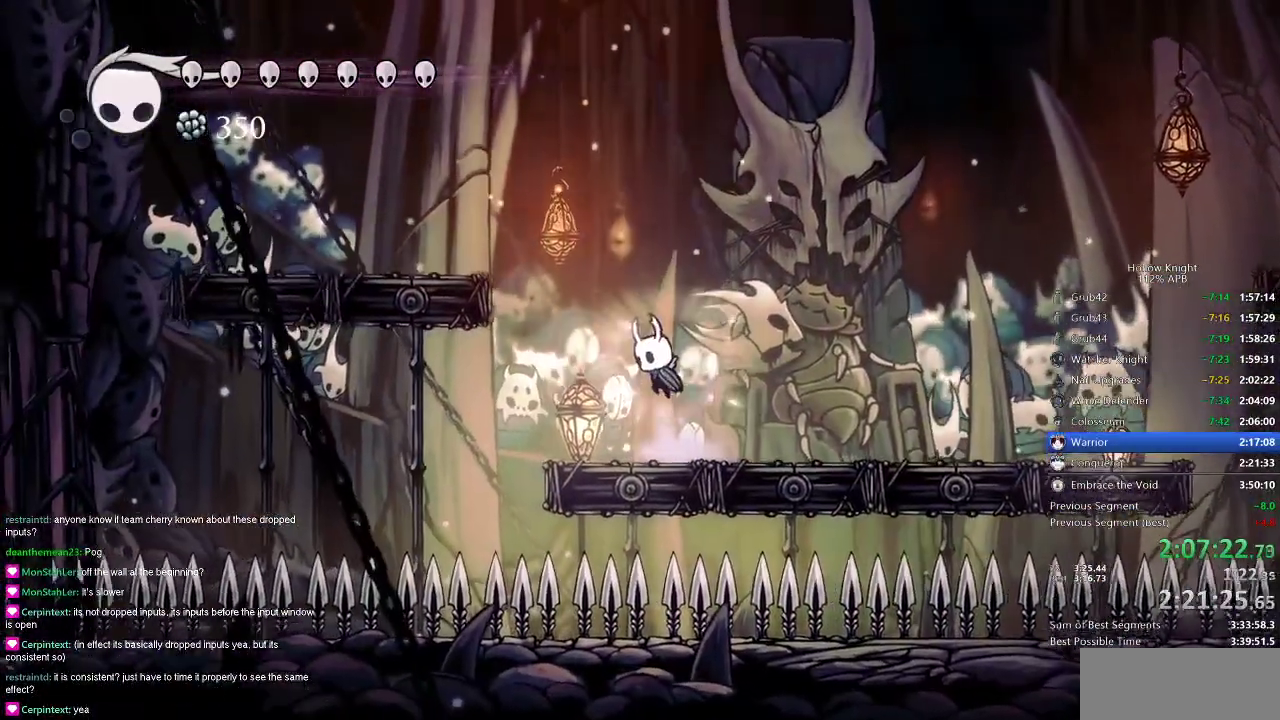
{"keys": ["nail"], "events": [[284, "jump", "down"], [334, "jump", "up"]]}
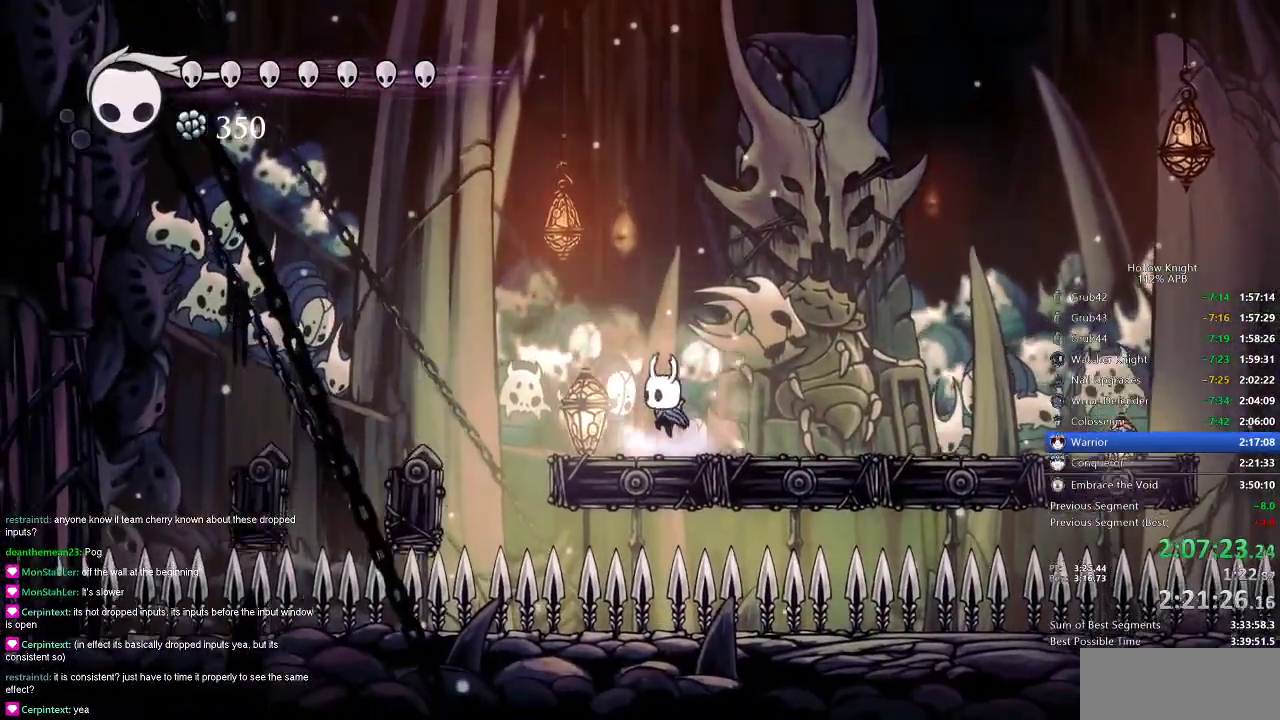
{"keys": ["nail"], "events": [[66, "left", "down"], [233, "left", "up"], [433, "left", "down"], [467, "left", "up"]]}
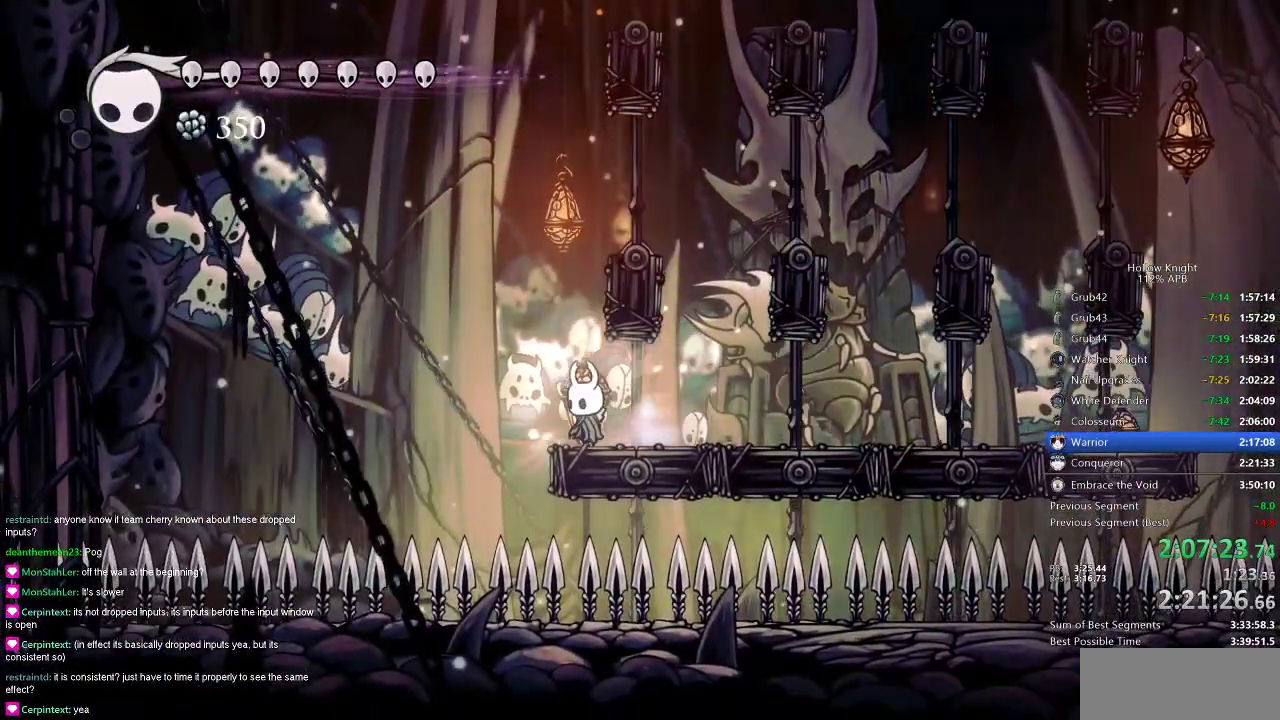
{"keys": ["nail"], "events": []}
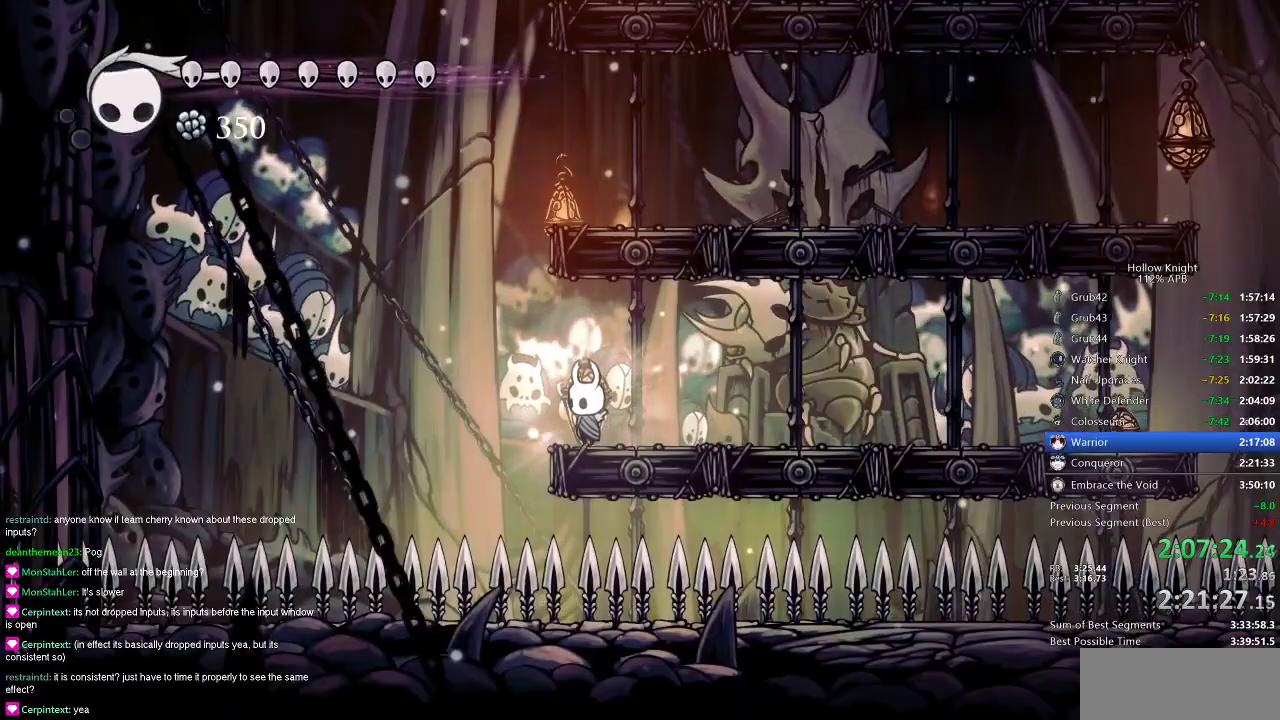
{"keys": ["nail"], "events": []}
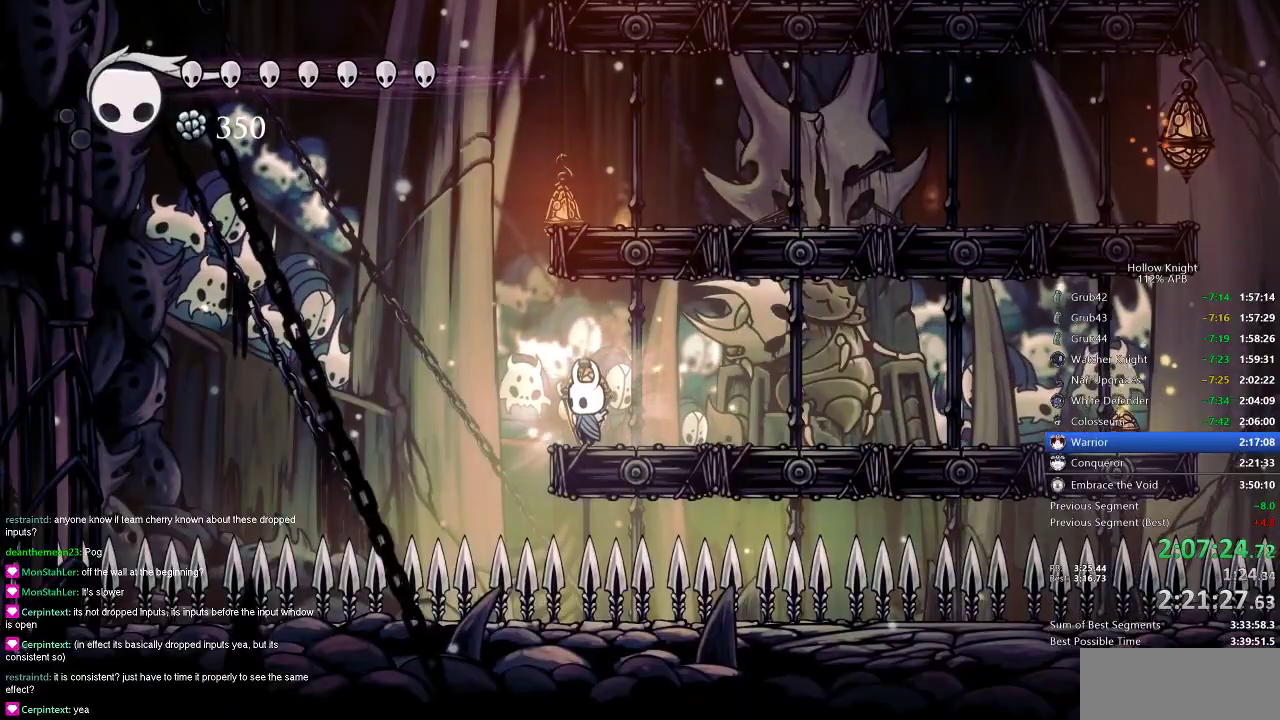
{"keys": ["nail"], "events": []}
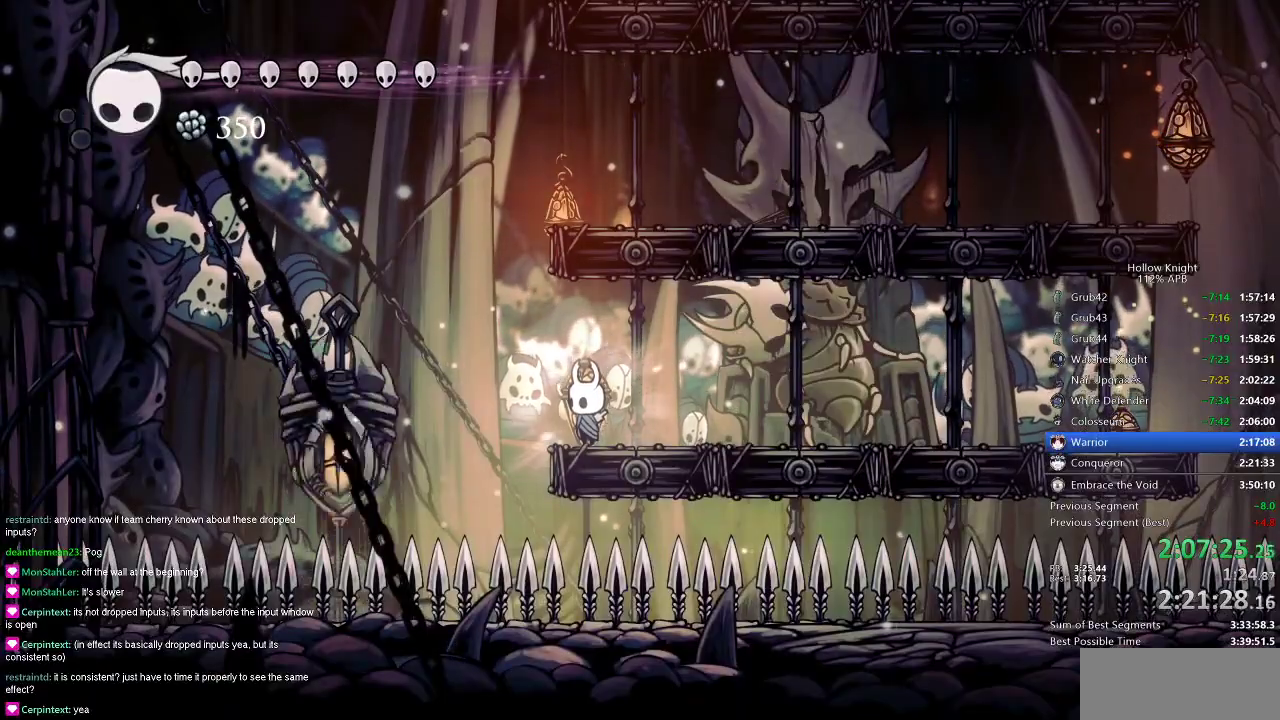
{"keys": ["left", "nail"], "events": [[483, "left", "down"]]}
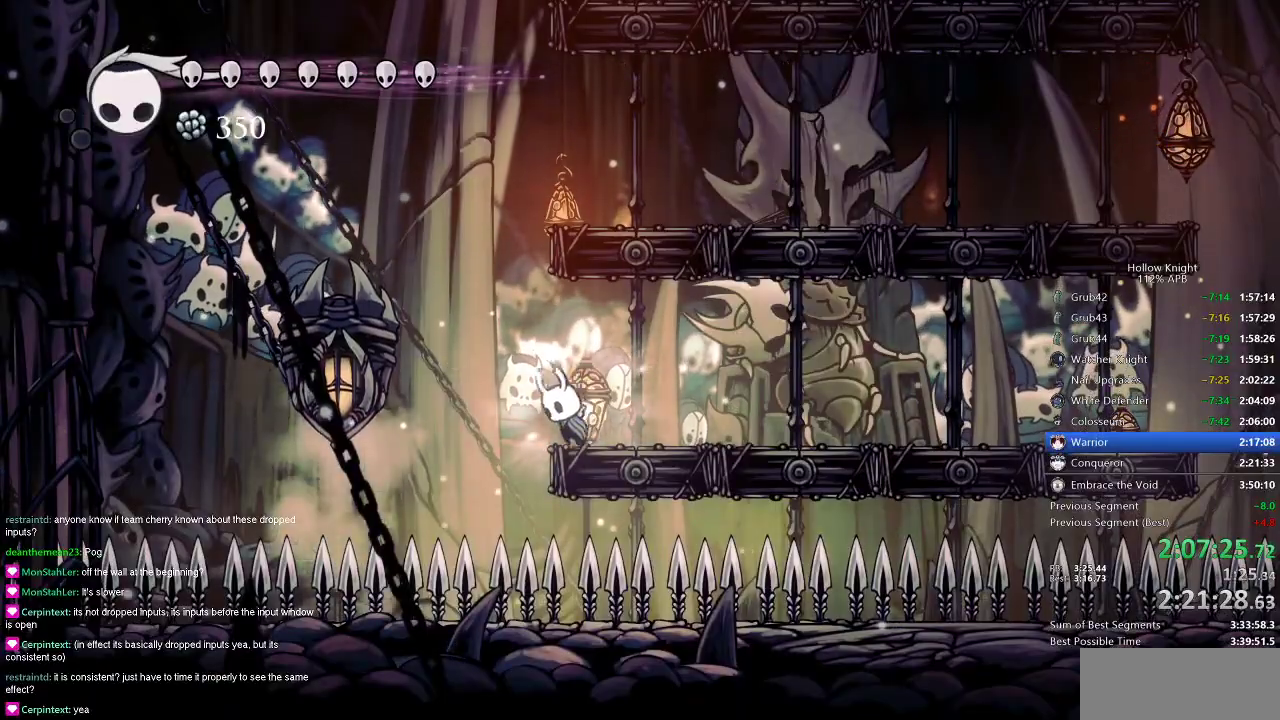
{"keys": ["right"], "events": [[50, "jump", "down"], [117, "nail", "up"], [184, "jump", "up"], [217, "left", "up"], [317, "right", "down"]]}
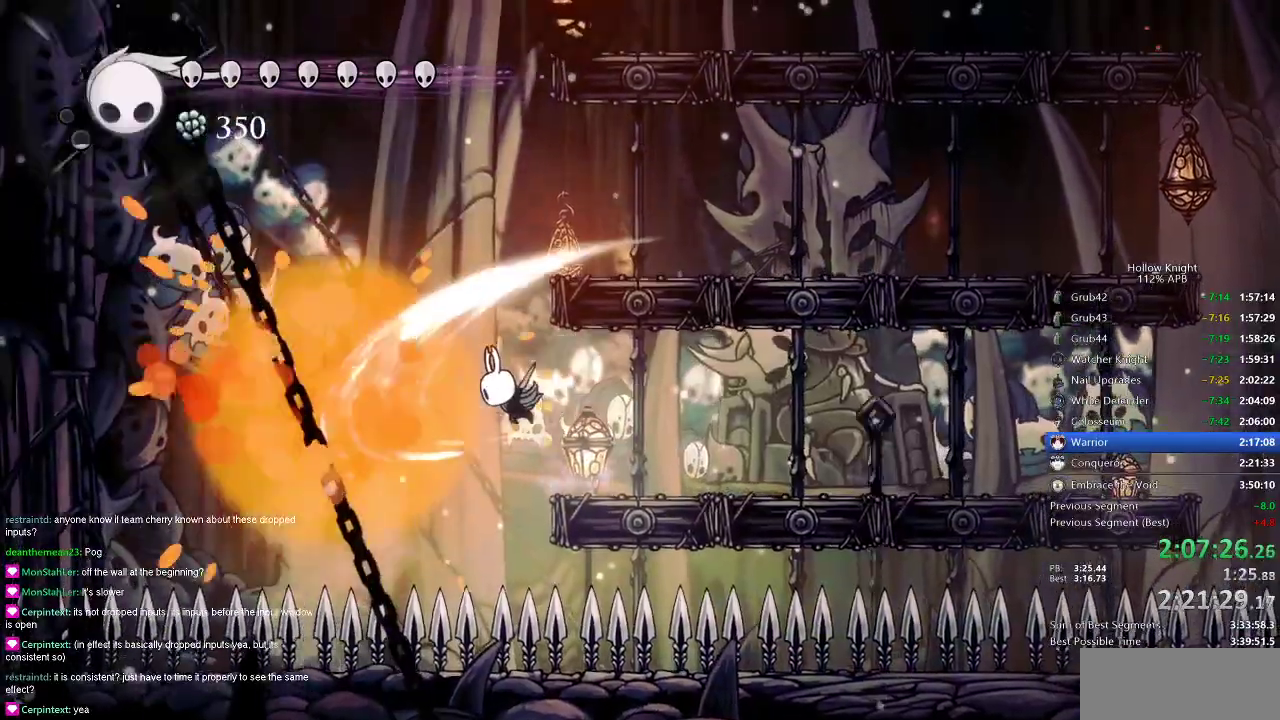
{"keys": [], "events": [[317, "right", "up"]]}
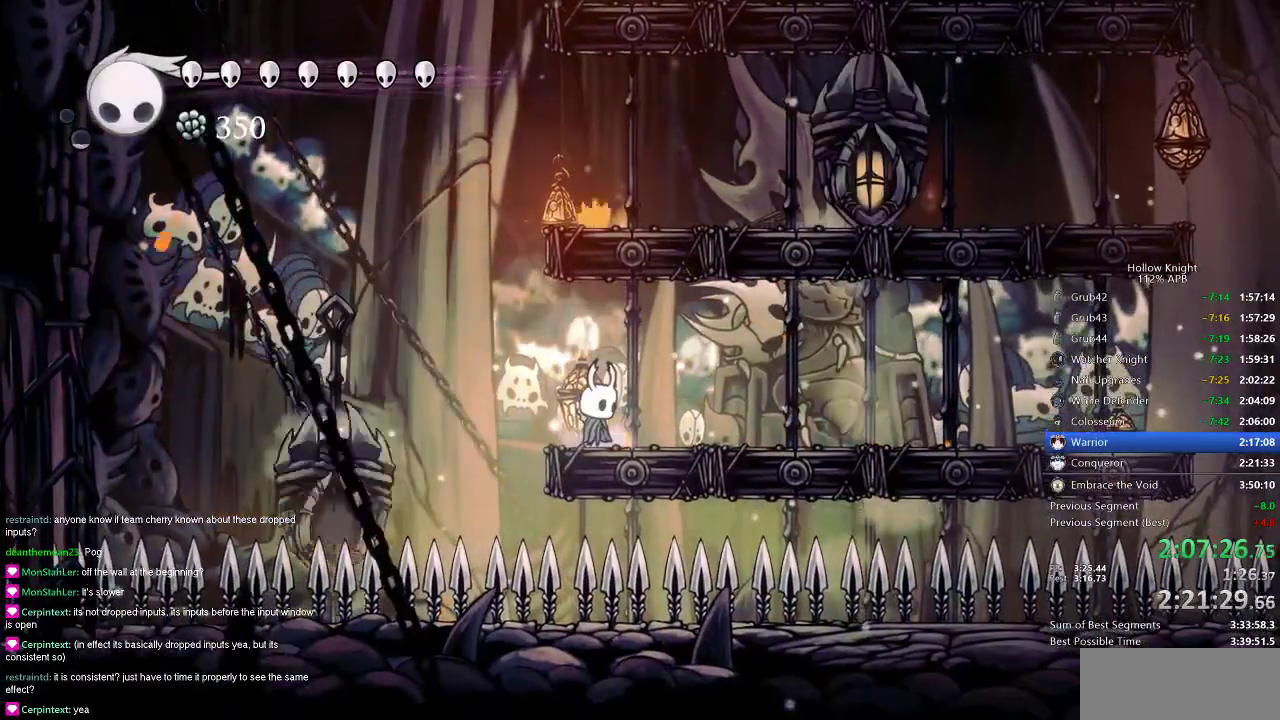
{"keys": ["jump", "right"], "events": [[134, "left", "down"], [200, "jump", "down"], [501, "left", "up"], [501, "right", "down"]]}
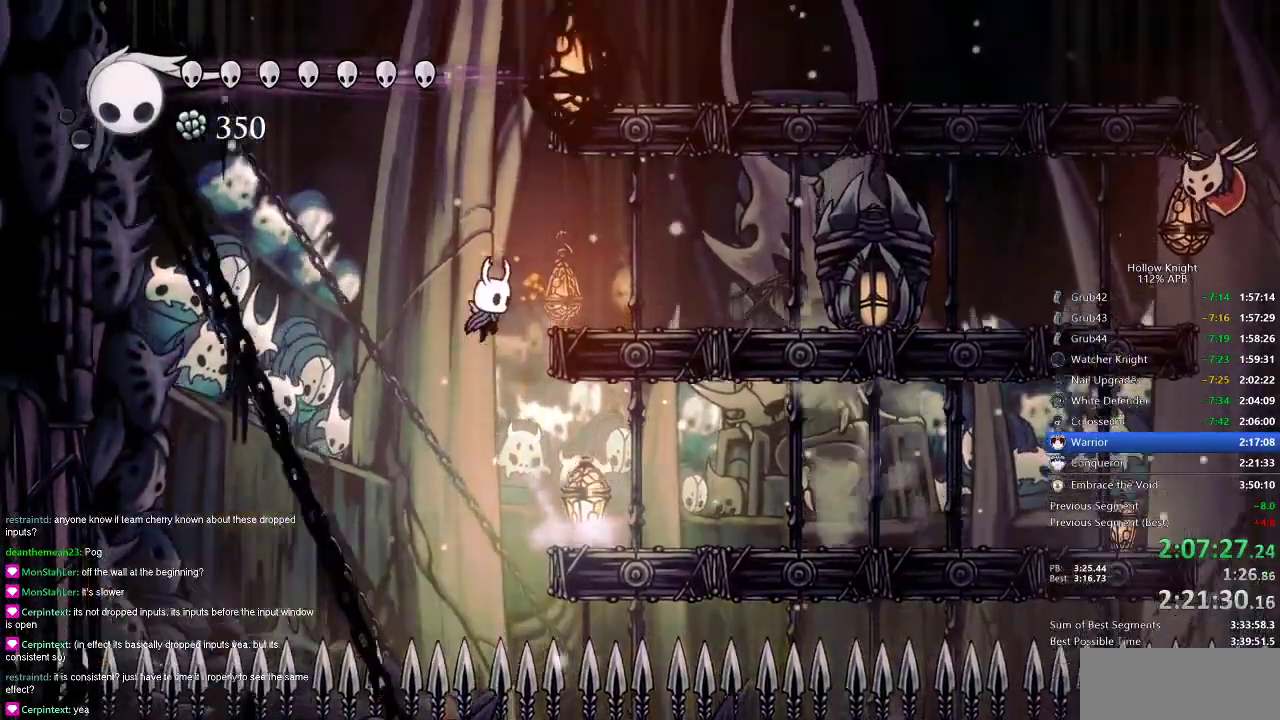
{"keys": [], "events": [[100, "jump", "up"], [100, "spell", "down"], [200, "right", "up"], [266, "spell", "up"]]}
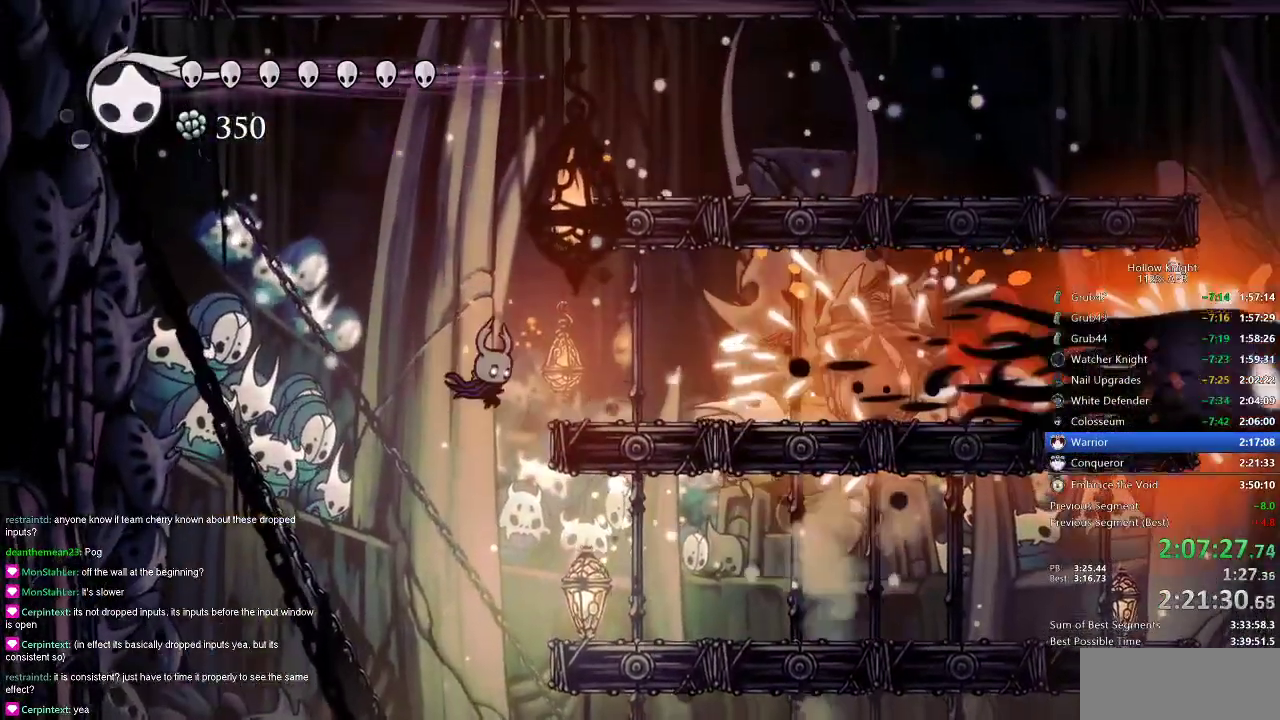
{"keys": ["right"], "events": [[217, "right", "down"]]}
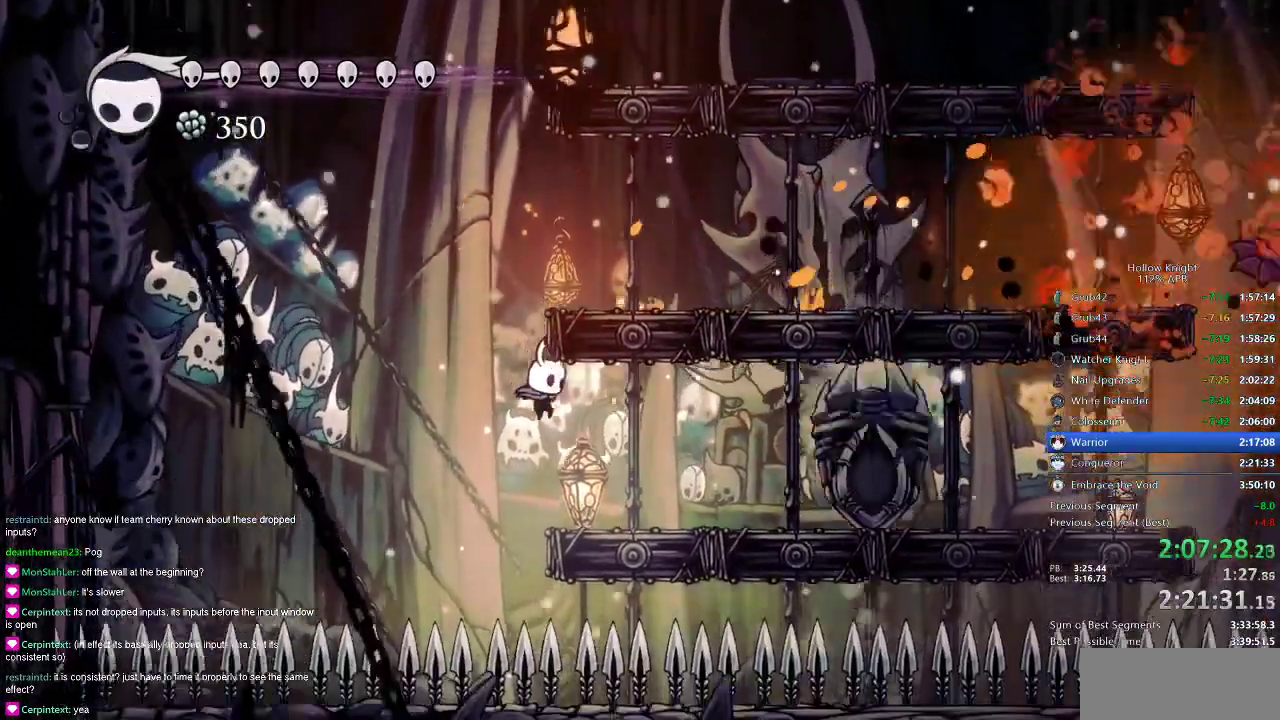
{"keys": [], "events": [[100, "down", "down"], [283, "down", "up"], [283, "right", "up"]]}
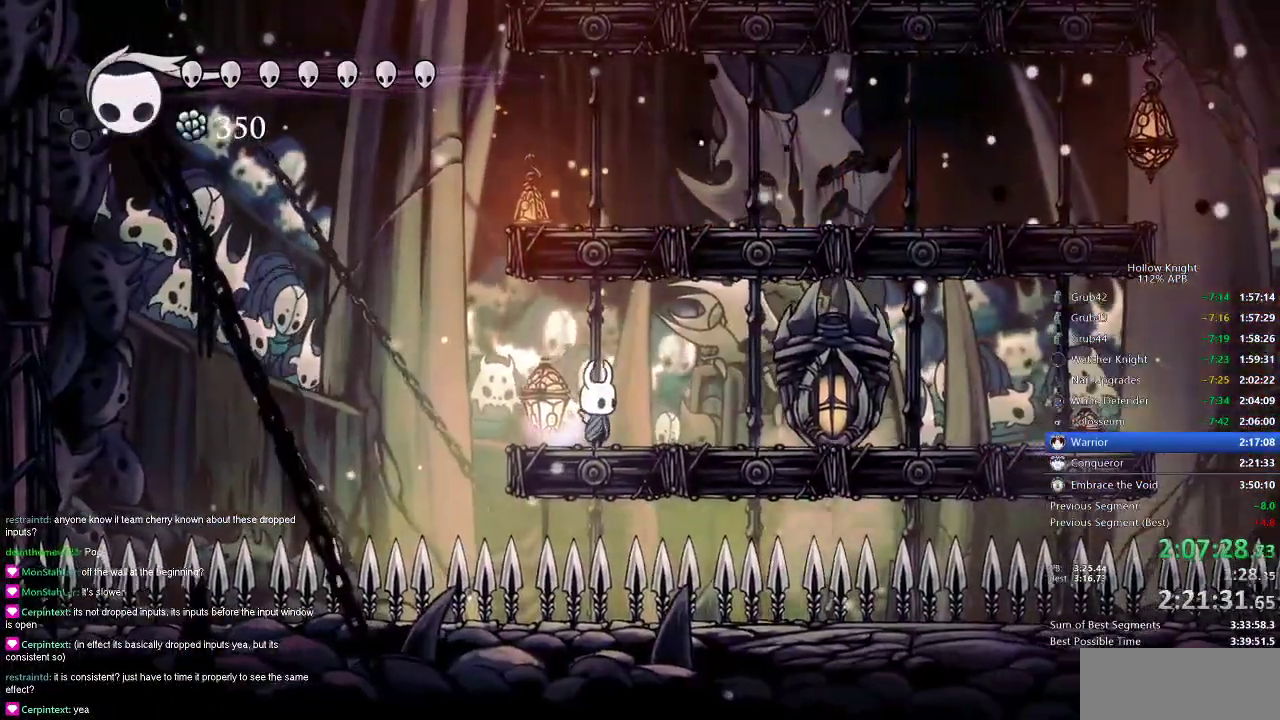
{"keys": ["down", "jump", "right"], "events": [[250, "down", "down"], [250, "right", "down"], [484, "jump", "down"]]}
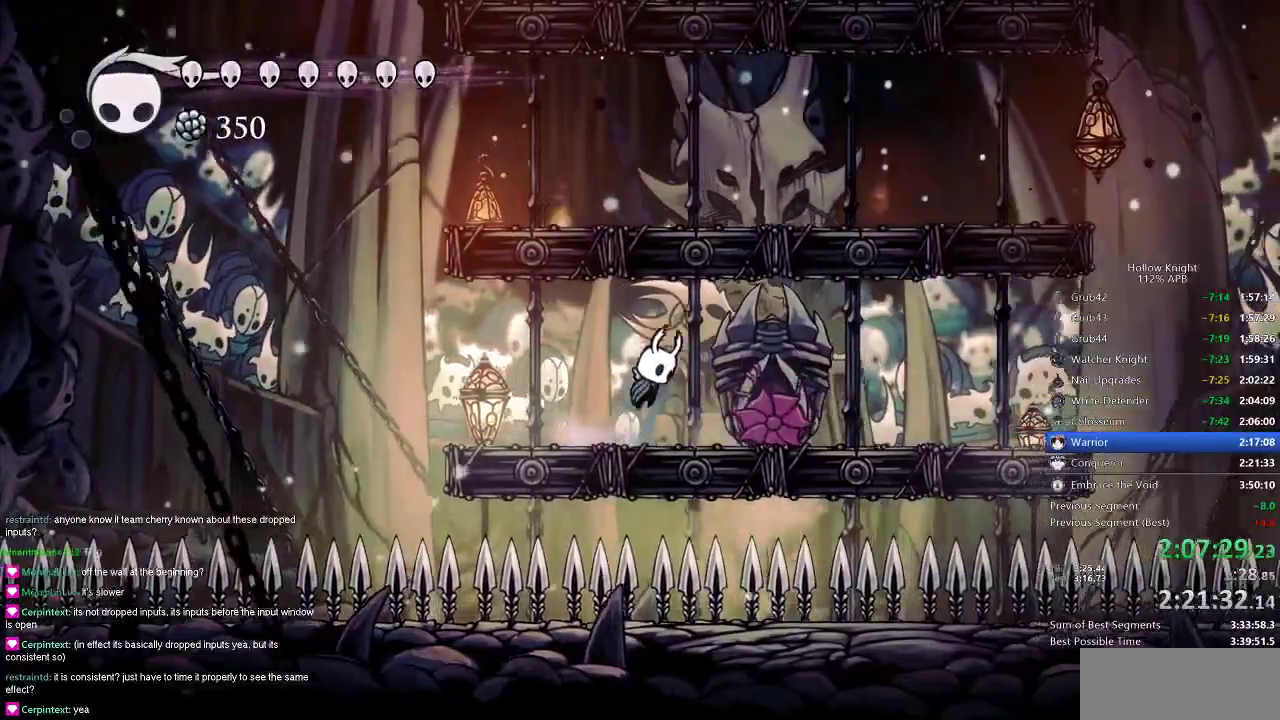
{"keys": [], "events": [[83, "nail", "down"], [183, "jump", "up"], [233, "dash", "down"], [266, "nail", "up"], [317, "dash", "up"], [350, "down", "up"], [417, "right", "up"]]}
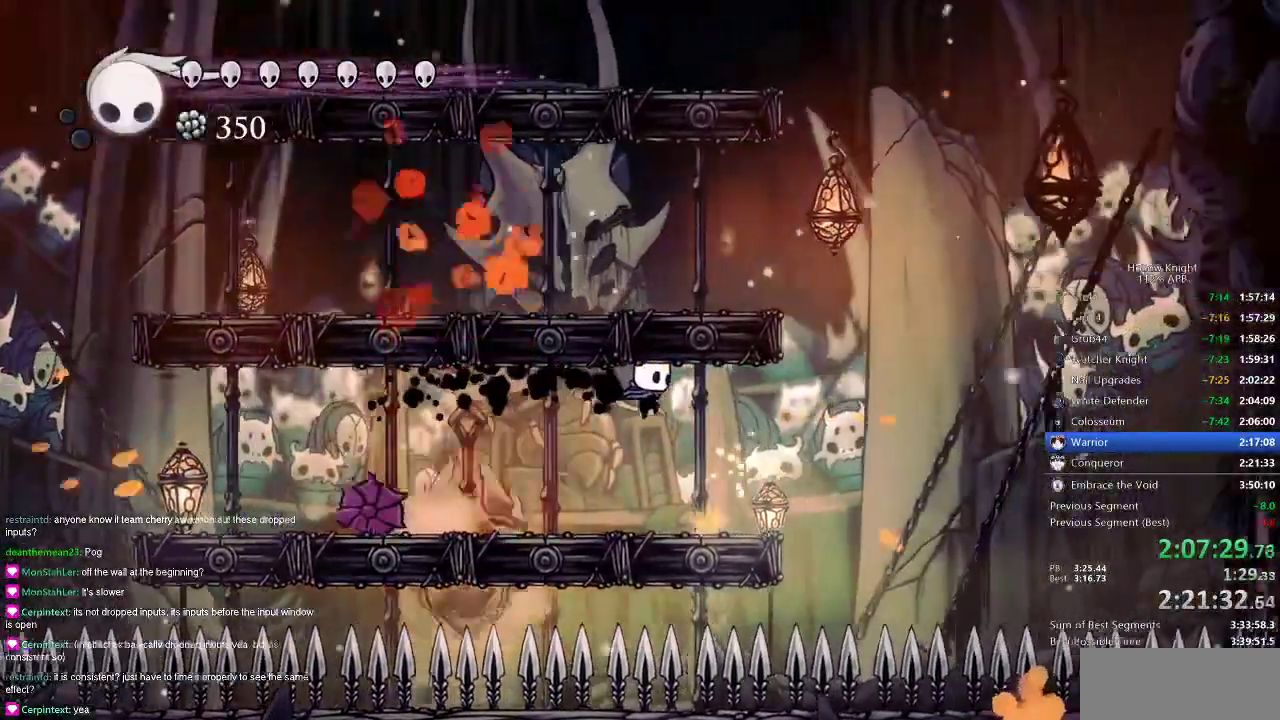
{"keys": ["left"], "events": [[50, "left", "down"], [351, "dash", "down"], [484, "dash", "up"]]}
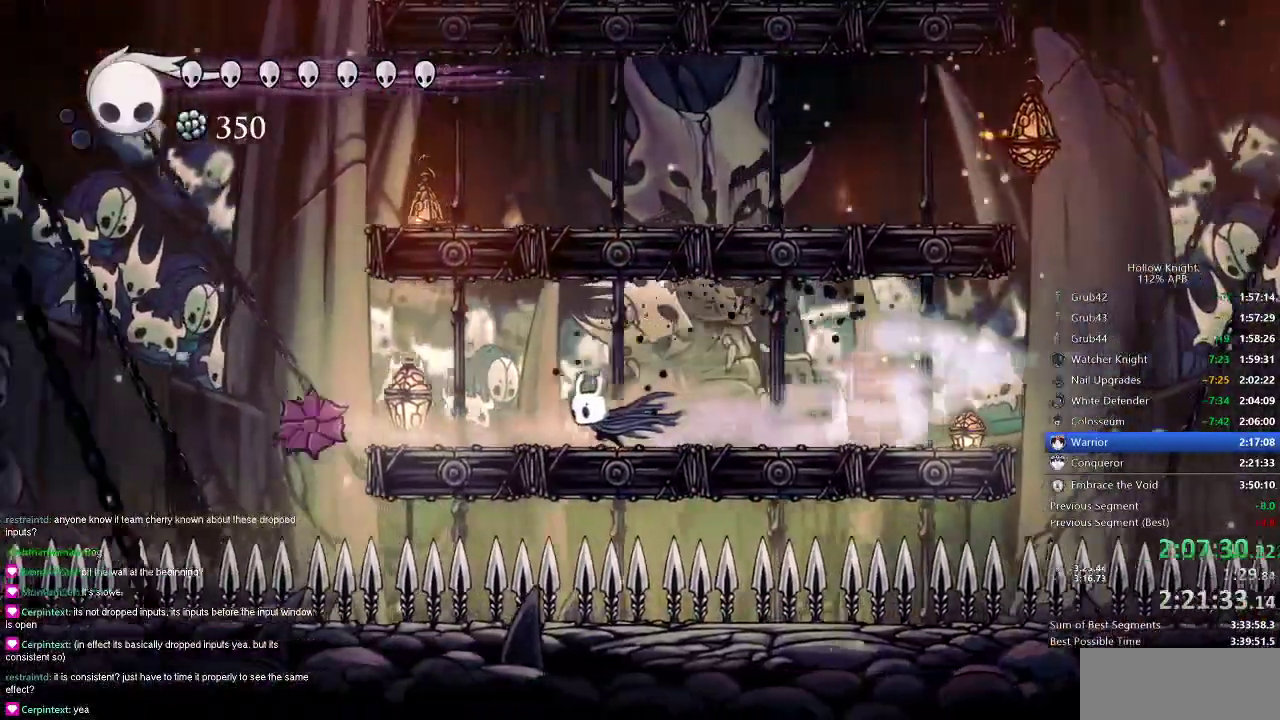
{"keys": ["jump", "left"], "events": [[500, "jump", "down"]]}
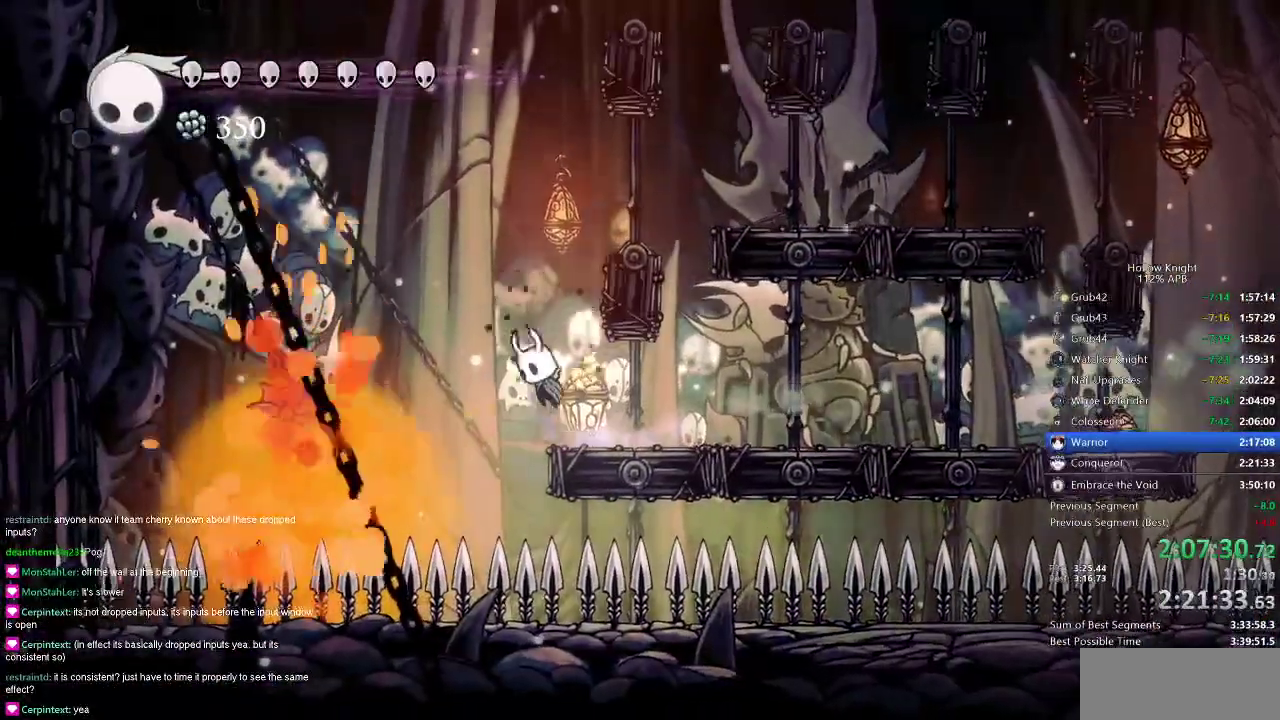
{"keys": ["jump", "left"], "events": [[267, "jump", "up"], [334, "jump", "down"]]}
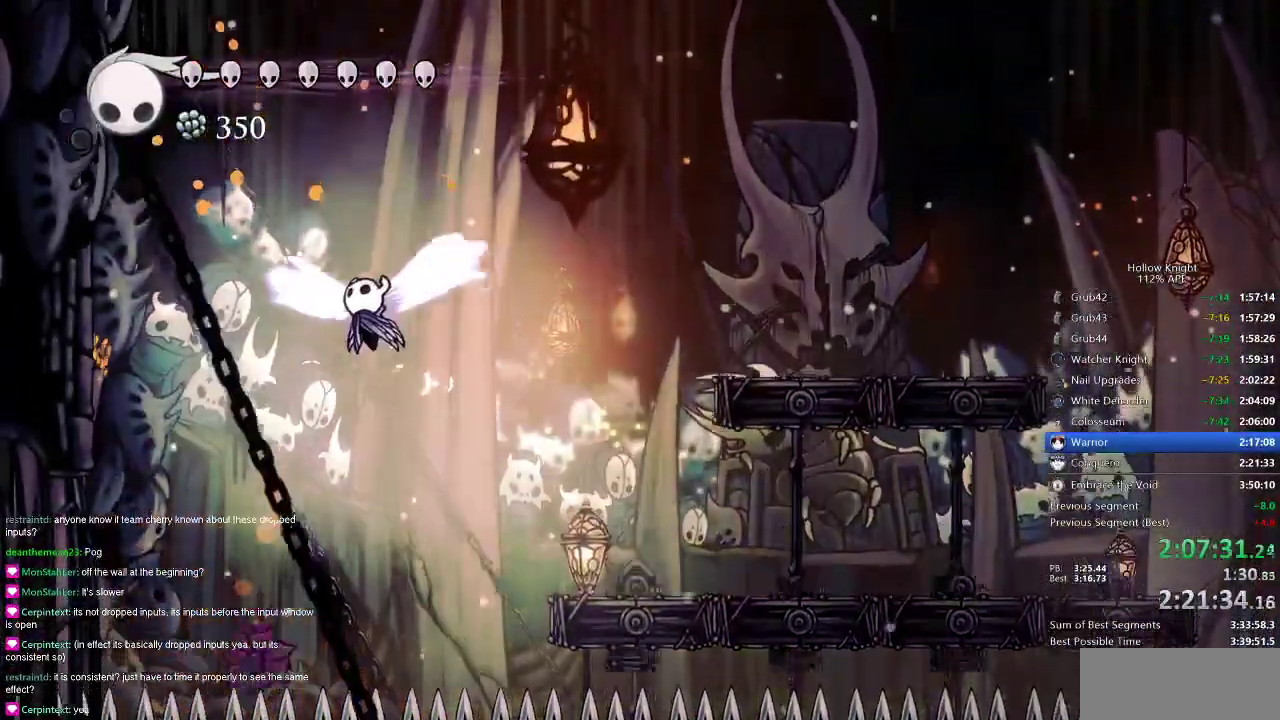
{"keys": ["left"], "events": [[200, "dash", "down"], [200, "jump", "up"], [417, "dash", "up"]]}
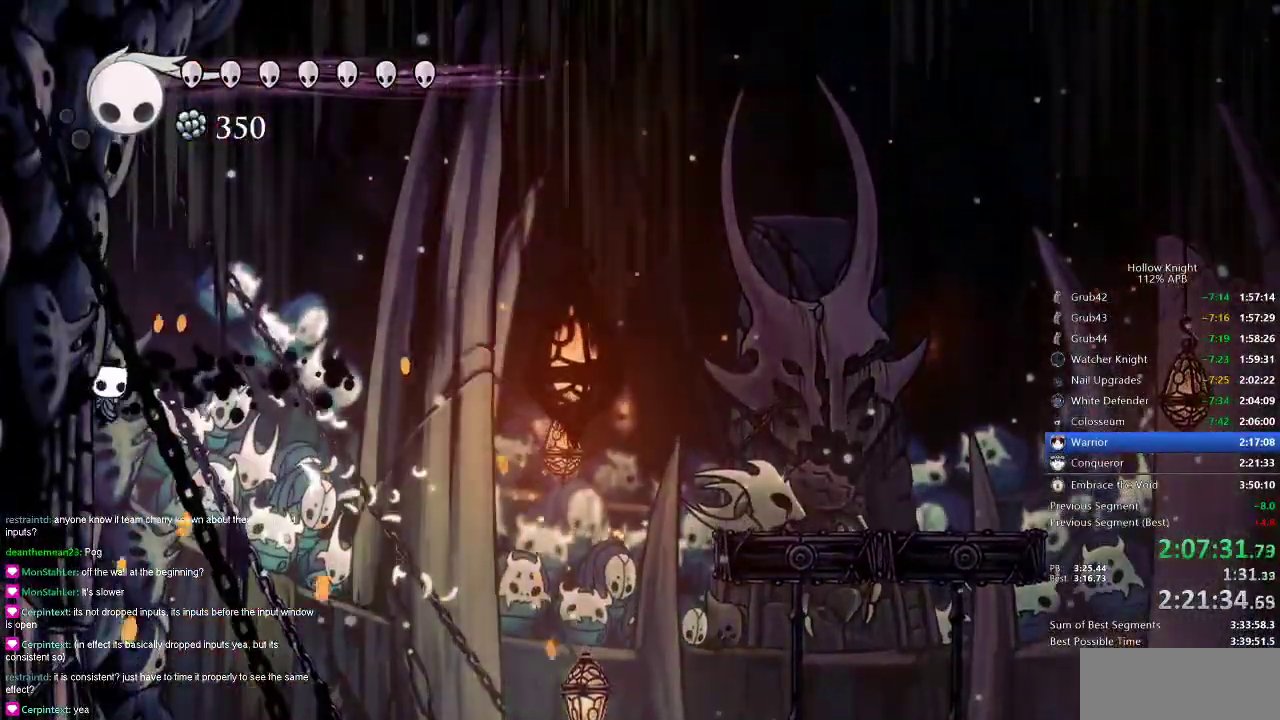
{"keys": ["left"], "events": [[84, "jump", "down"], [167, "jump", "up"], [401, "jump", "down"], [501, "jump", "up"]]}